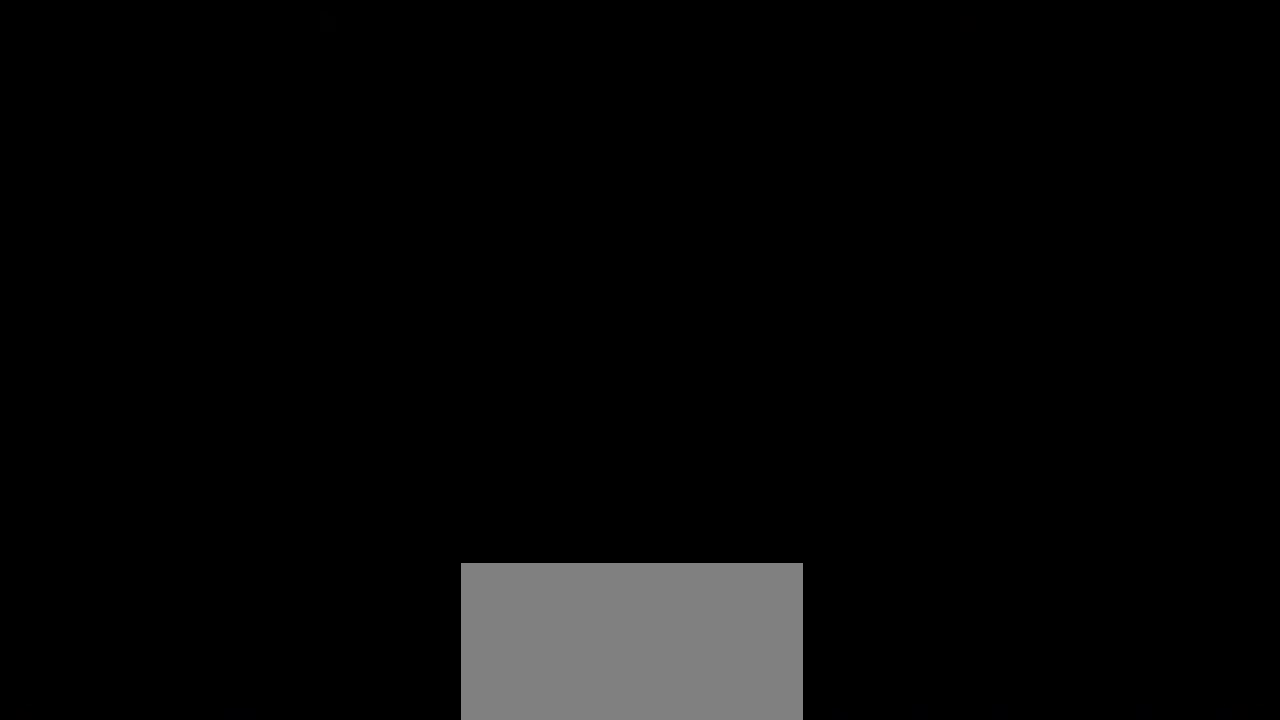
Gameplay with a controller (arcade stick); each line is a JSON object with the inputs held at the frame after it. "events" lists button and stick changes between this image and that frame as [ms after this image, input, new state], when the widget could be followed in between. Not read: L3 R3.
{"buttons": ["L1", "START"], "events": [[500, "L1", "down"], [500, "START", "down"]]}
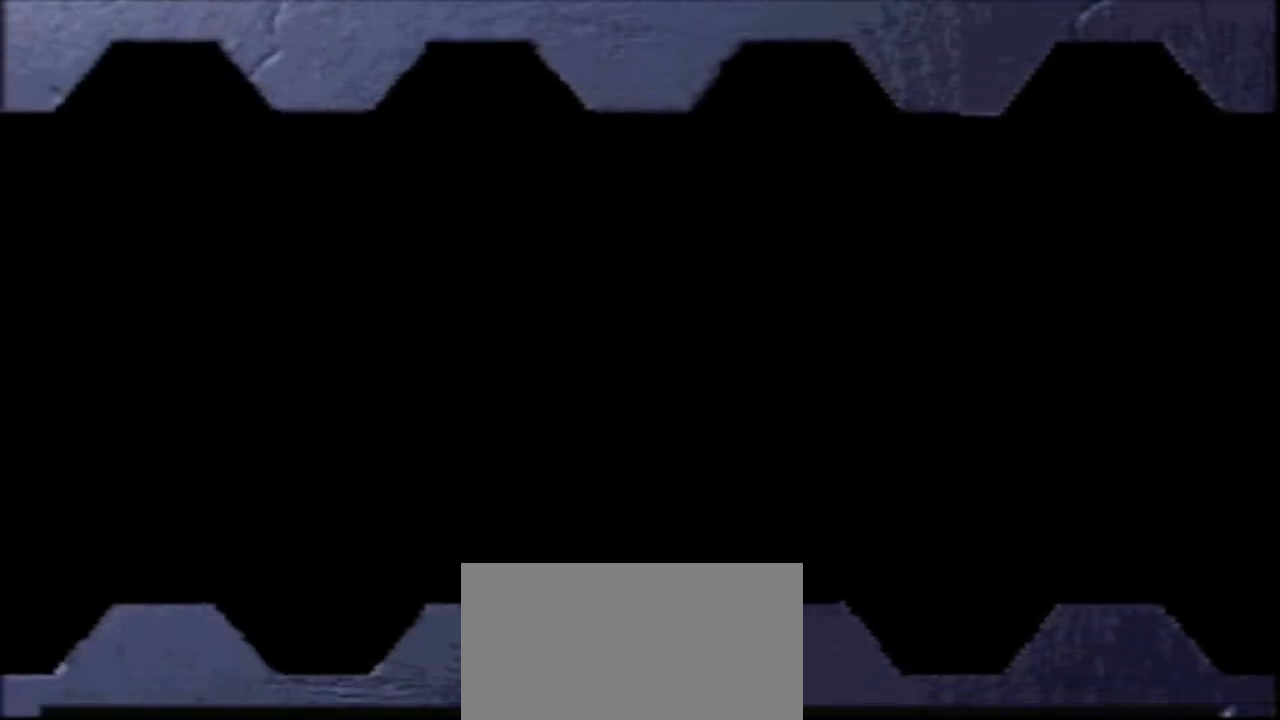
{"buttons": [], "events": [[167, "L1", "up"], [167, "START", "up"], [333, "L1", "down"], [333, "START", "down"], [467, "L1", "up"], [467, "START", "up"]]}
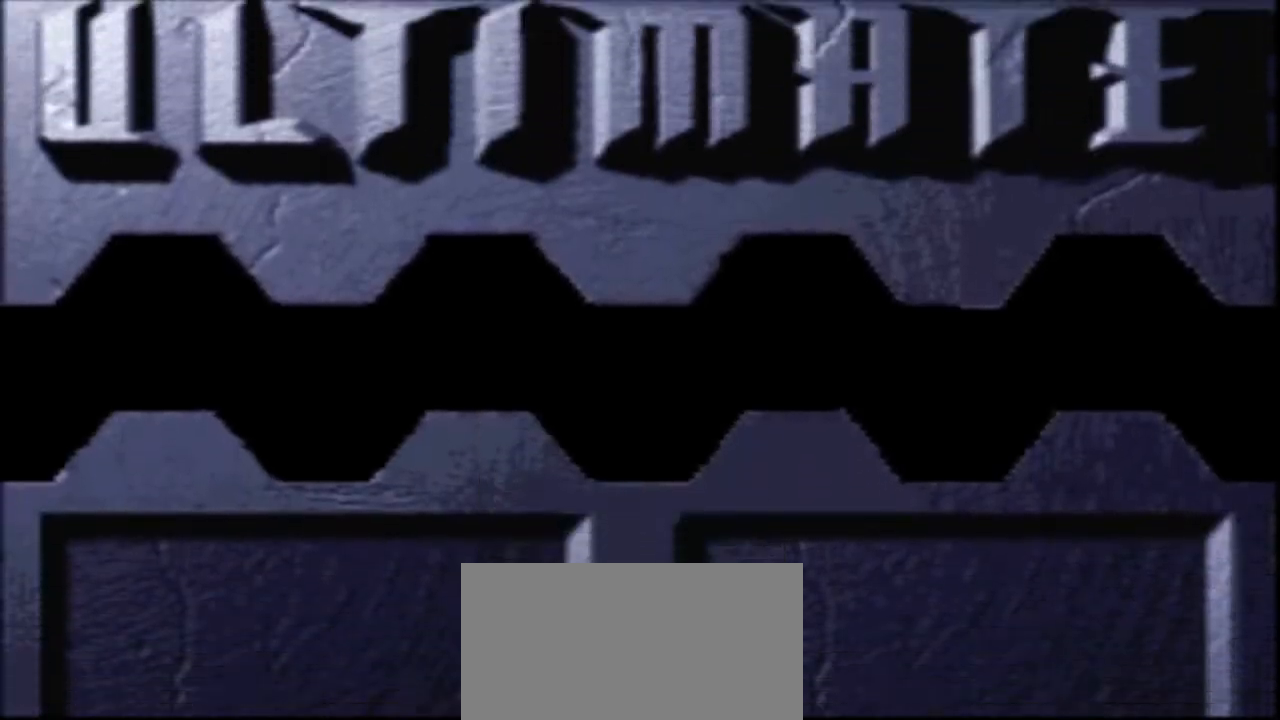
{"buttons": ["L1", "START"], "events": [[33, "L1", "down"], [33, "START", "down"], [167, "L1", "up"], [167, "START", "up"], [233, "L1", "down"], [233, "START", "down"], [367, "L1", "up"], [367, "START", "up"], [433, "L1", "down"], [433, "START", "down"]]}
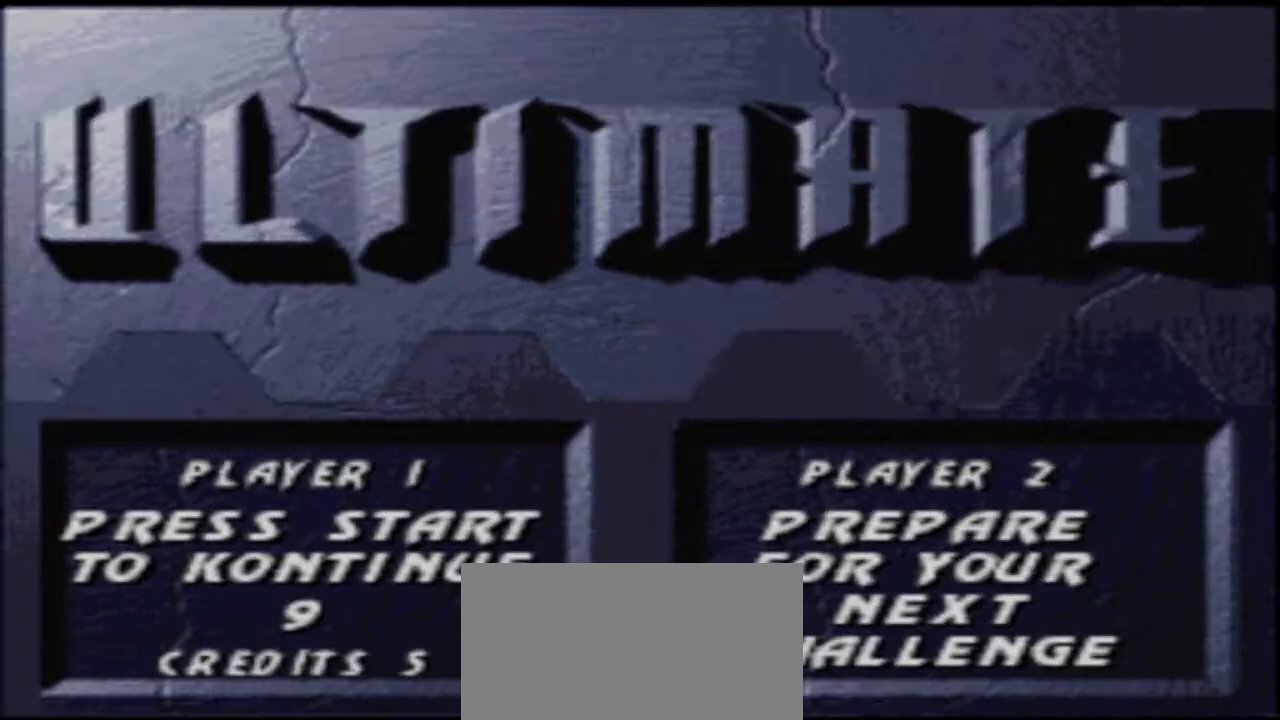
{"buttons": [], "events": [[300, "L1", "up"], [300, "START", "up"]]}
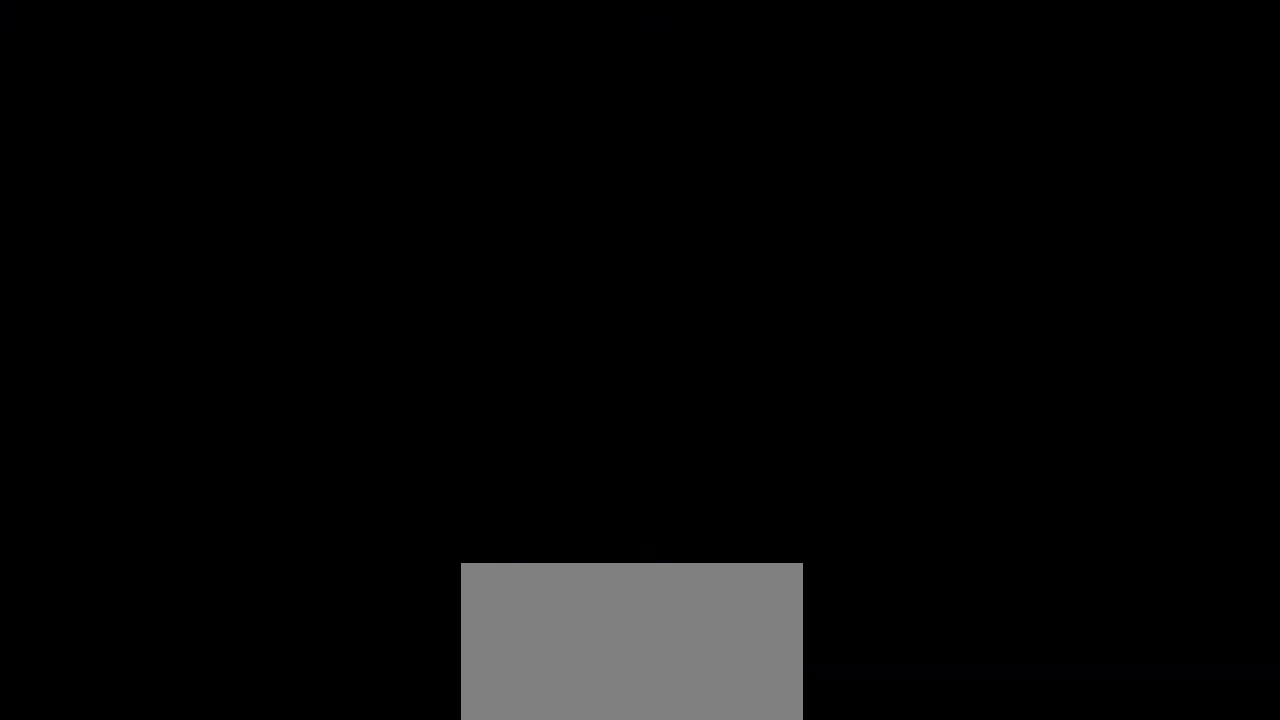
{"buttons": [], "events": []}
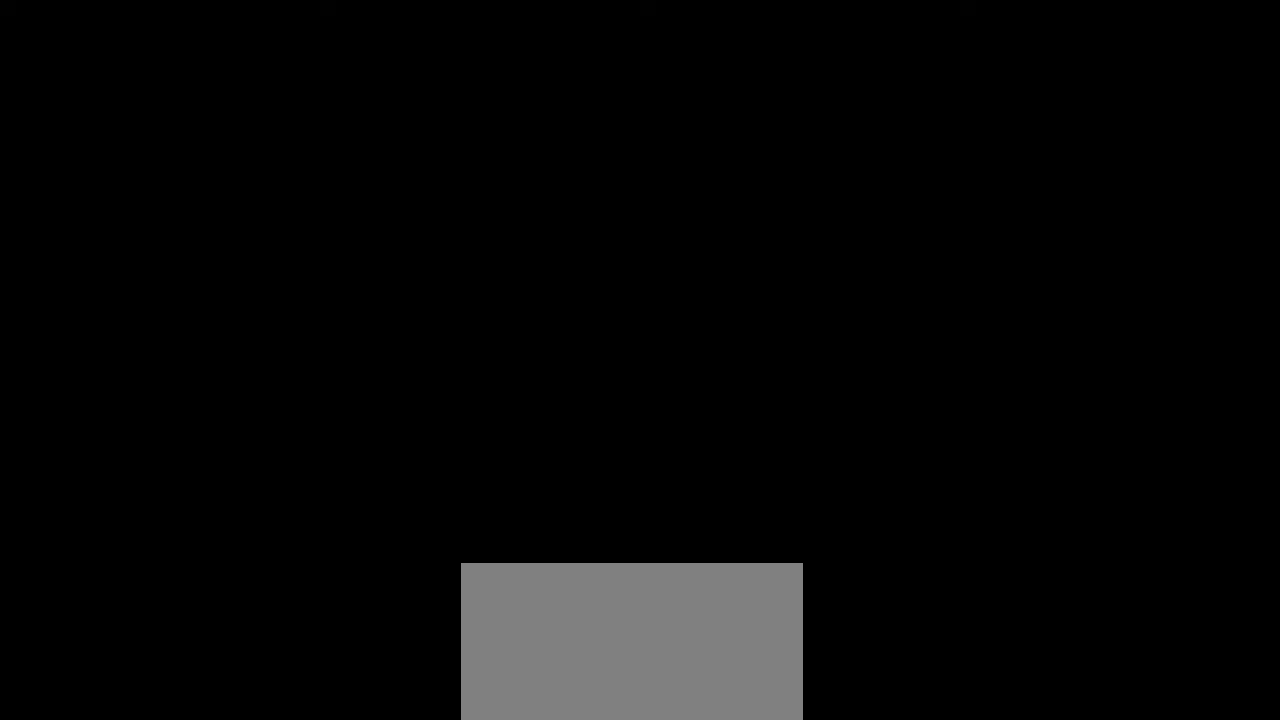
{"buttons": [], "events": []}
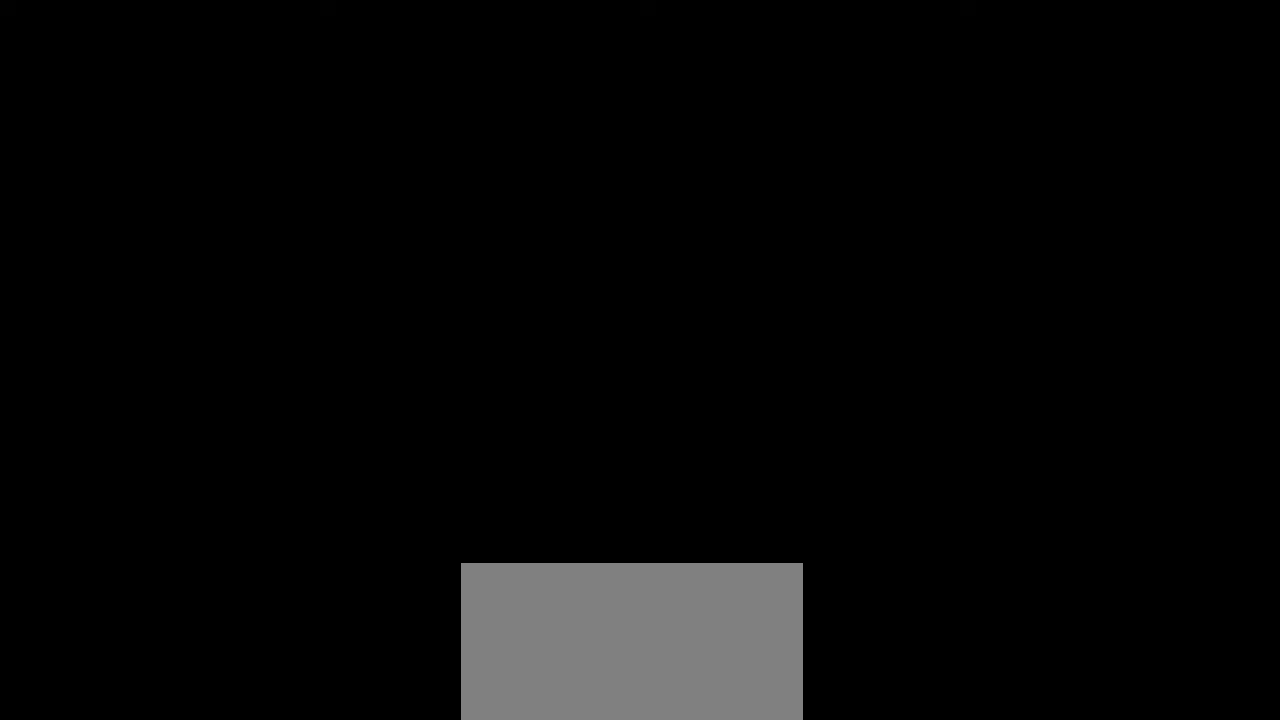
{"buttons": [], "events": []}
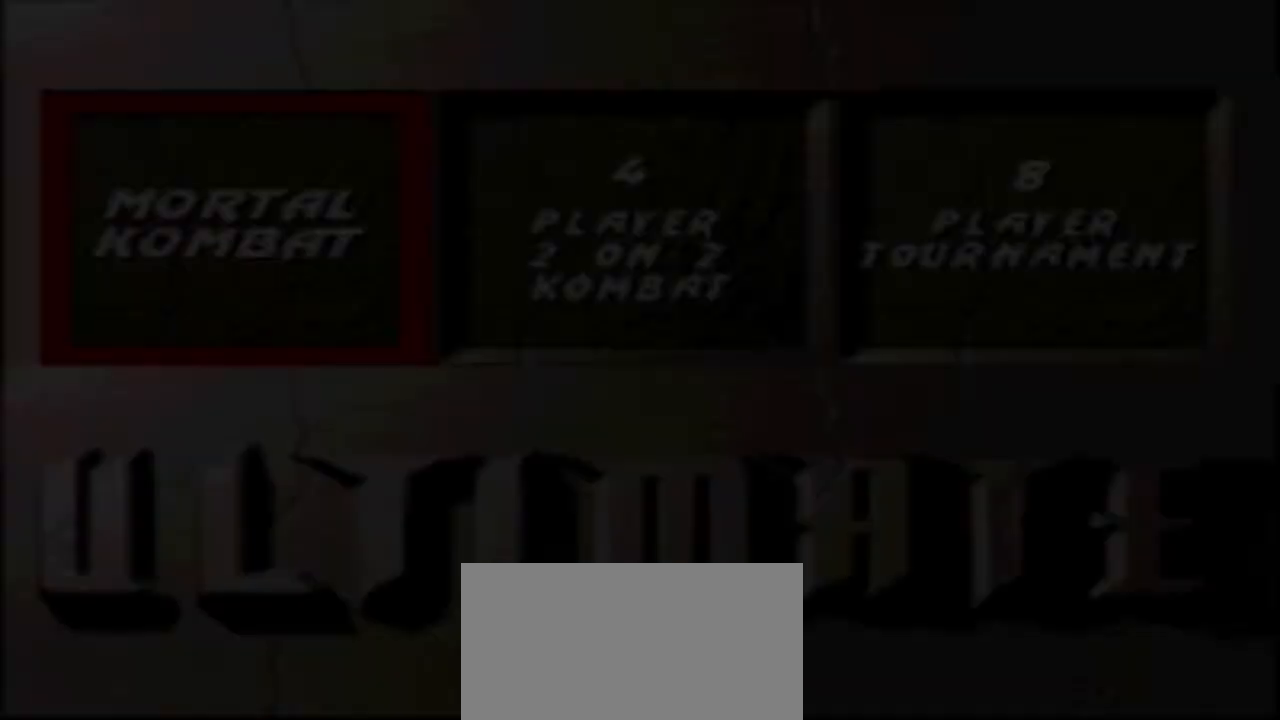
{"buttons": [], "events": [[300, "DPAD_RIGHT", "down"], [467, "DPAD_RIGHT", "up"]]}
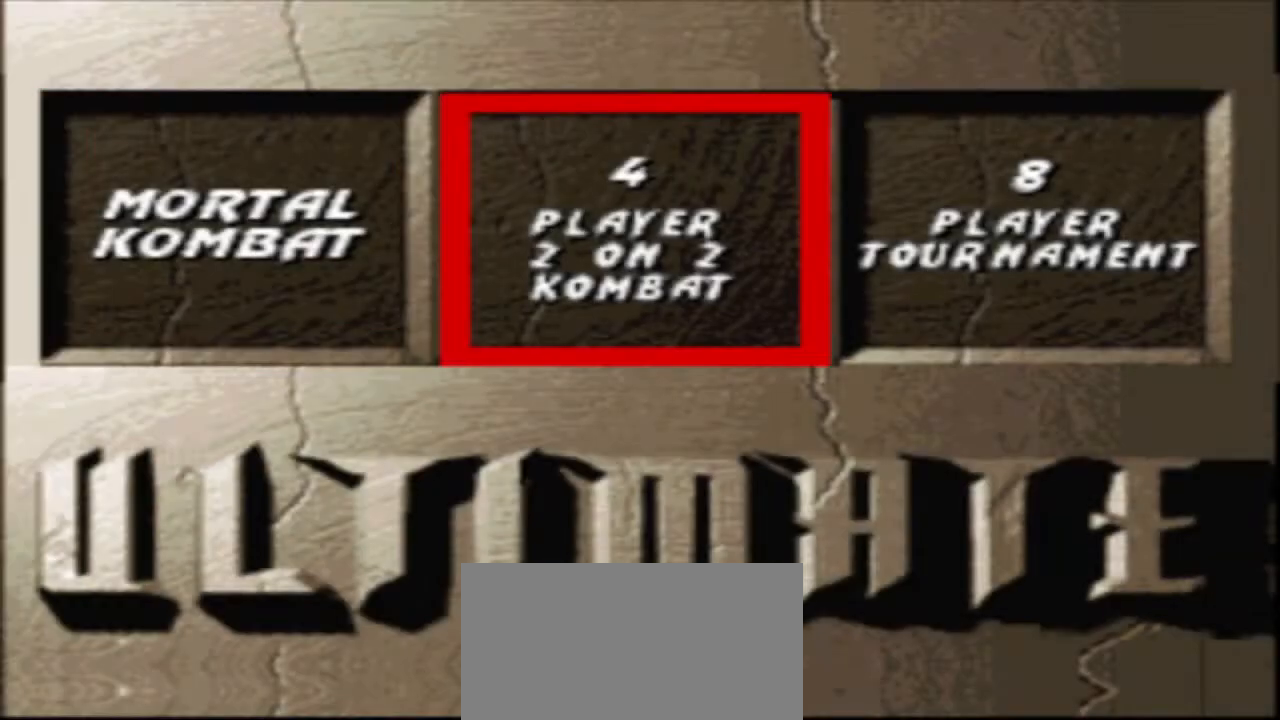
{"buttons": [], "events": [[100, "L1", "down"], [100, "START", "down"], [300, "L1", "up"], [300, "START", "up"]]}
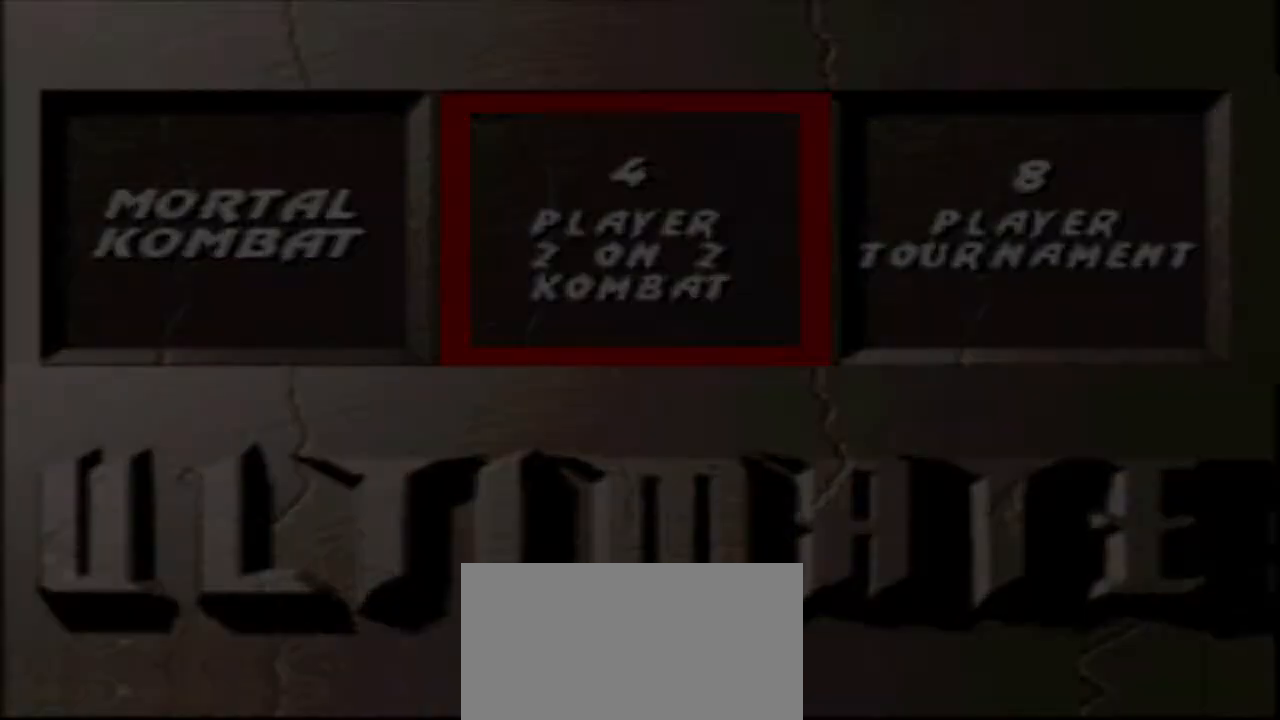
{"buttons": [], "events": []}
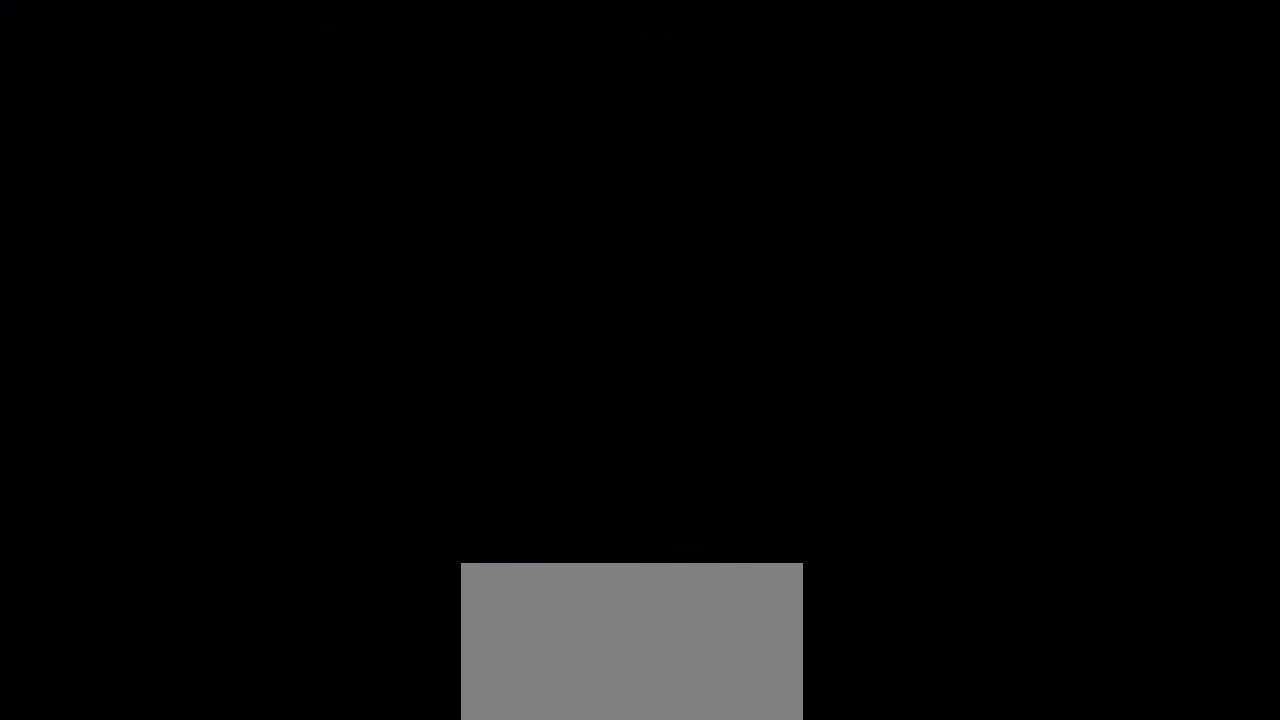
{"buttons": [], "events": []}
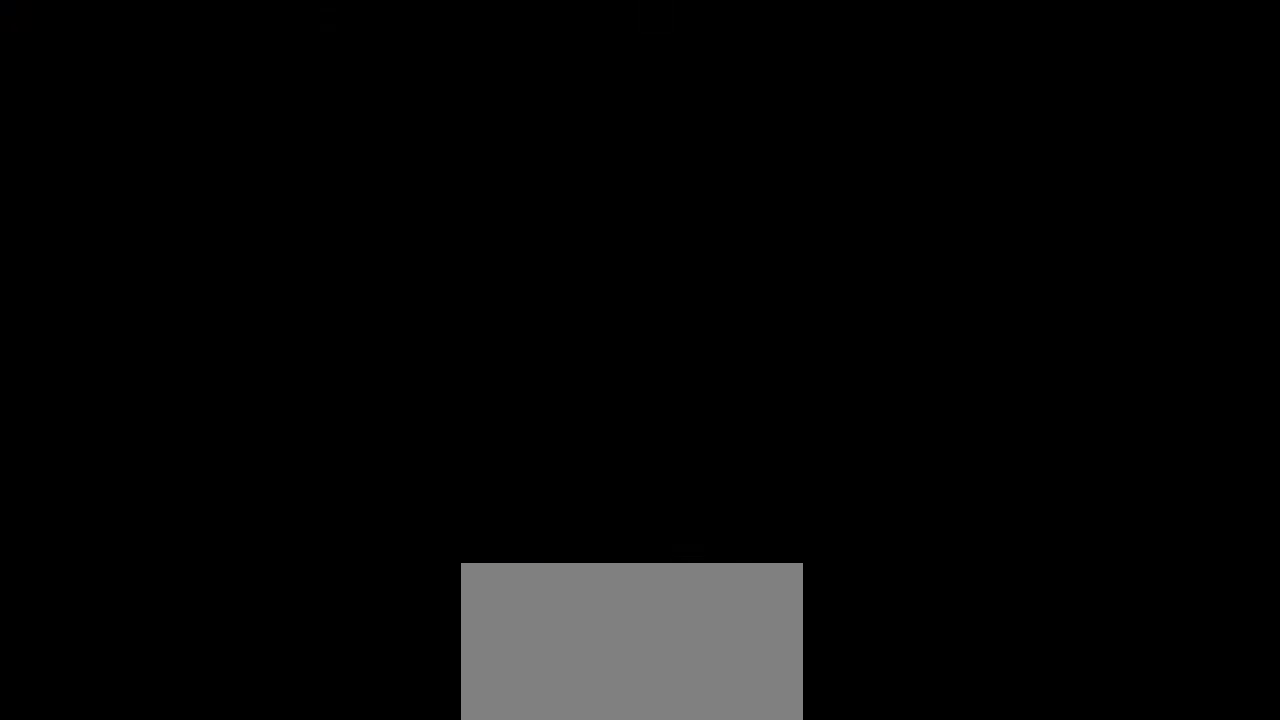
{"buttons": [], "events": []}
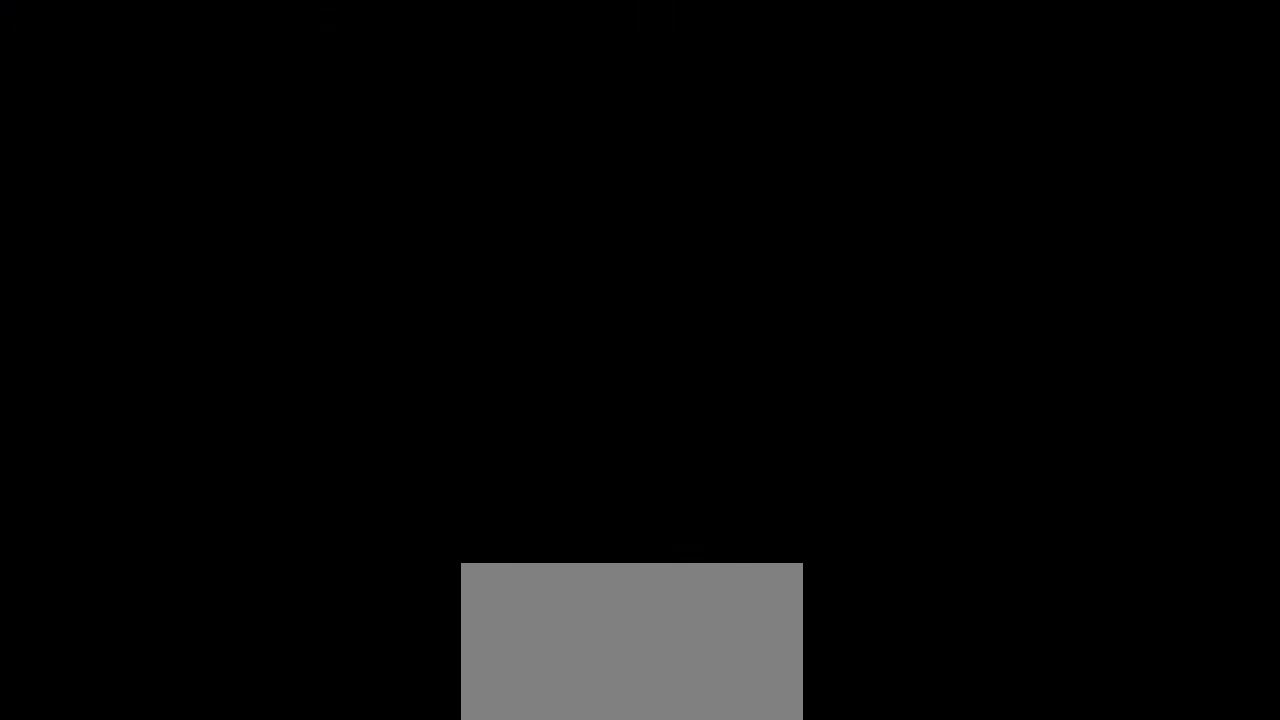
{"buttons": [], "events": []}
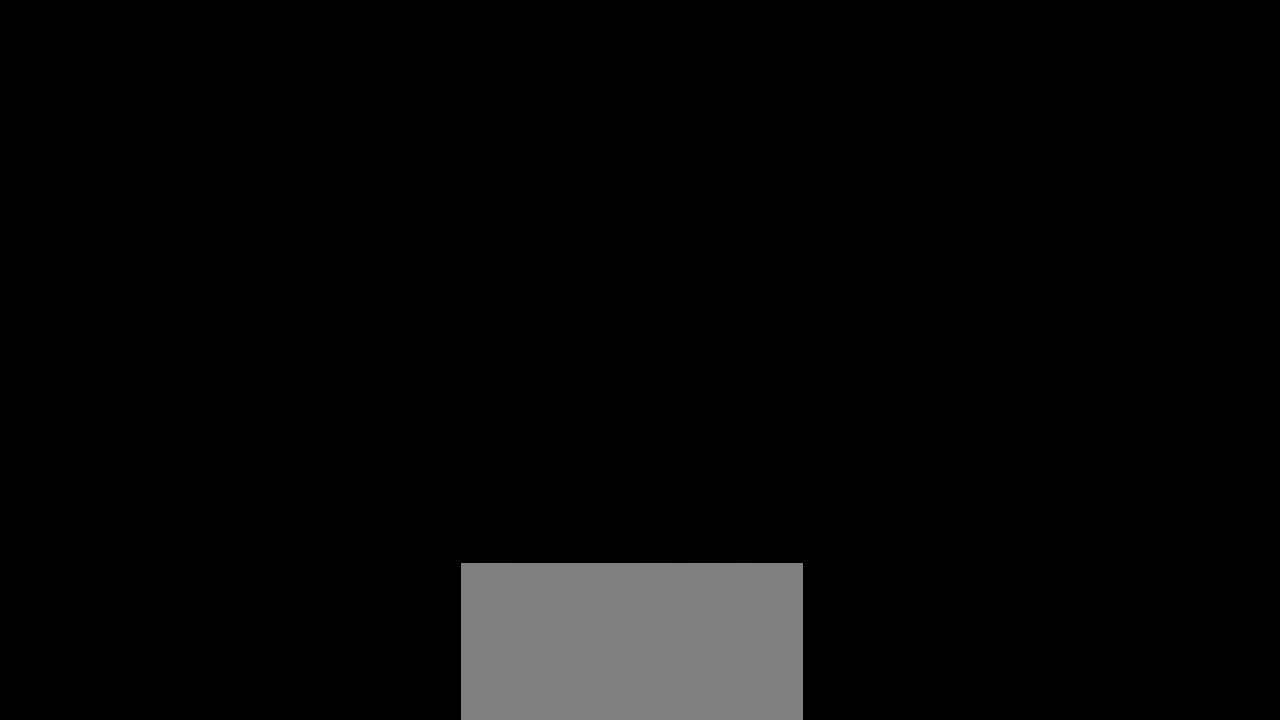
{"buttons": [], "events": []}
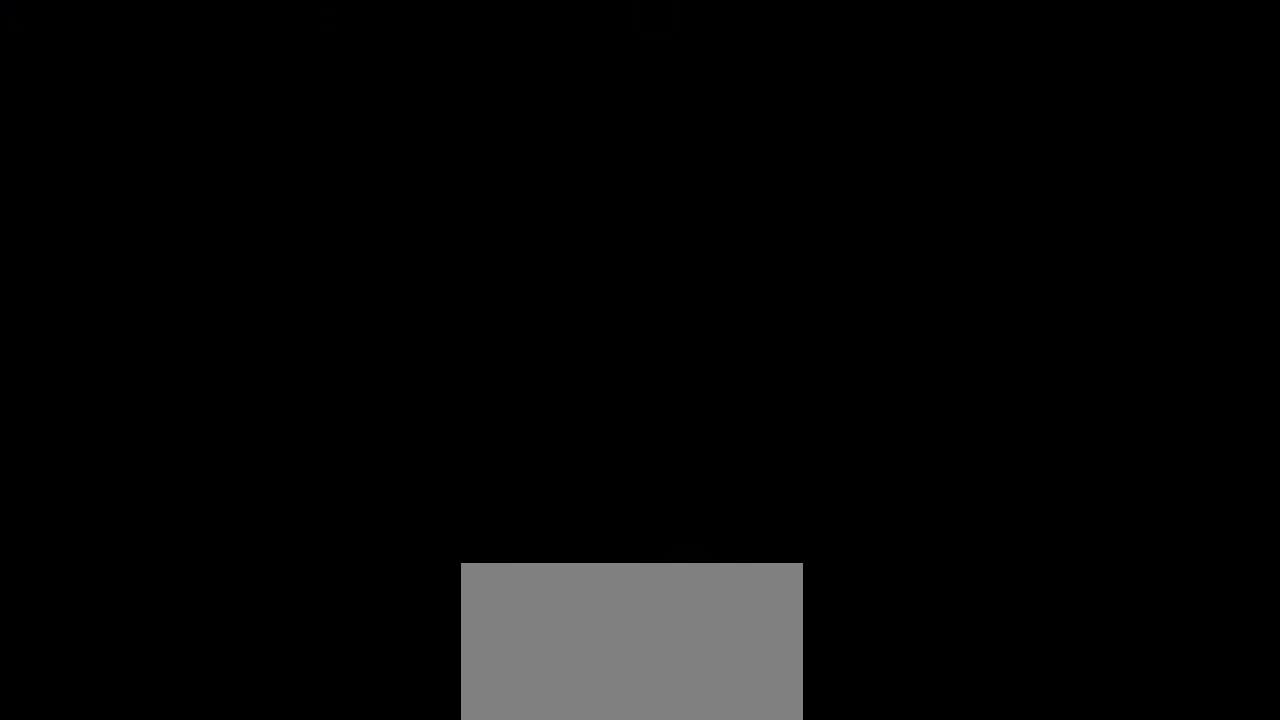
{"buttons": [], "events": []}
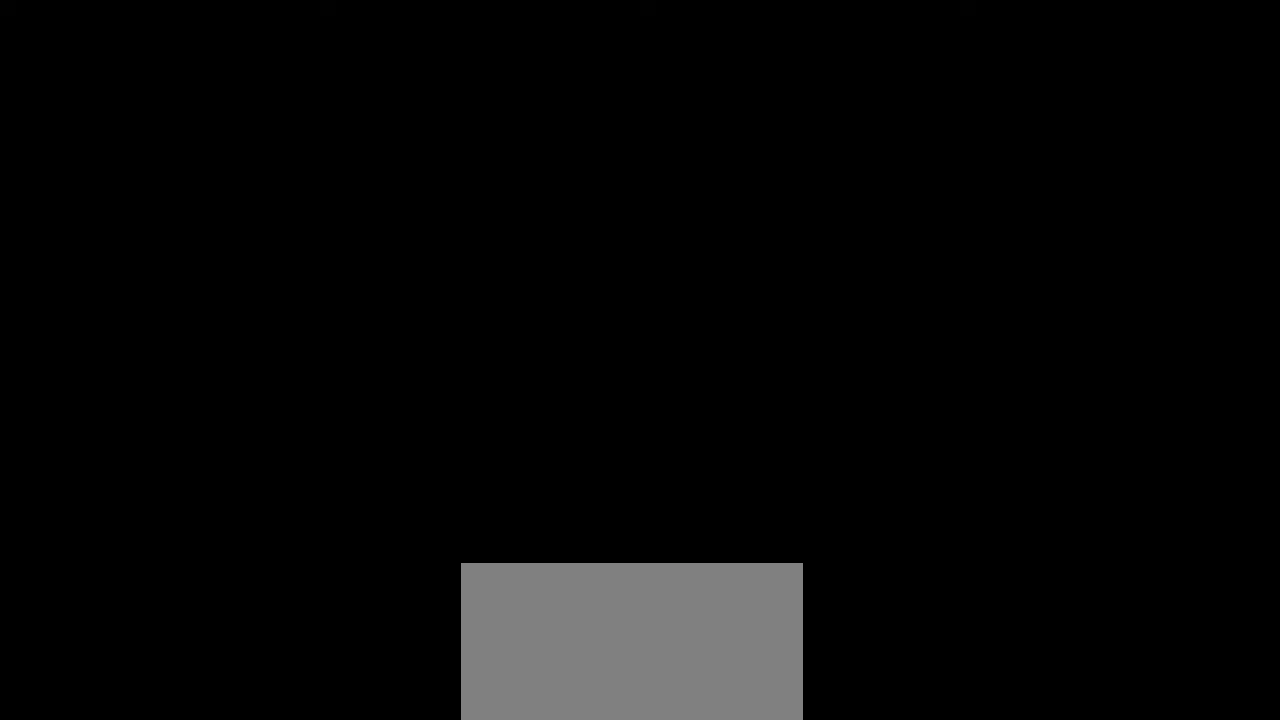
{"buttons": [], "events": []}
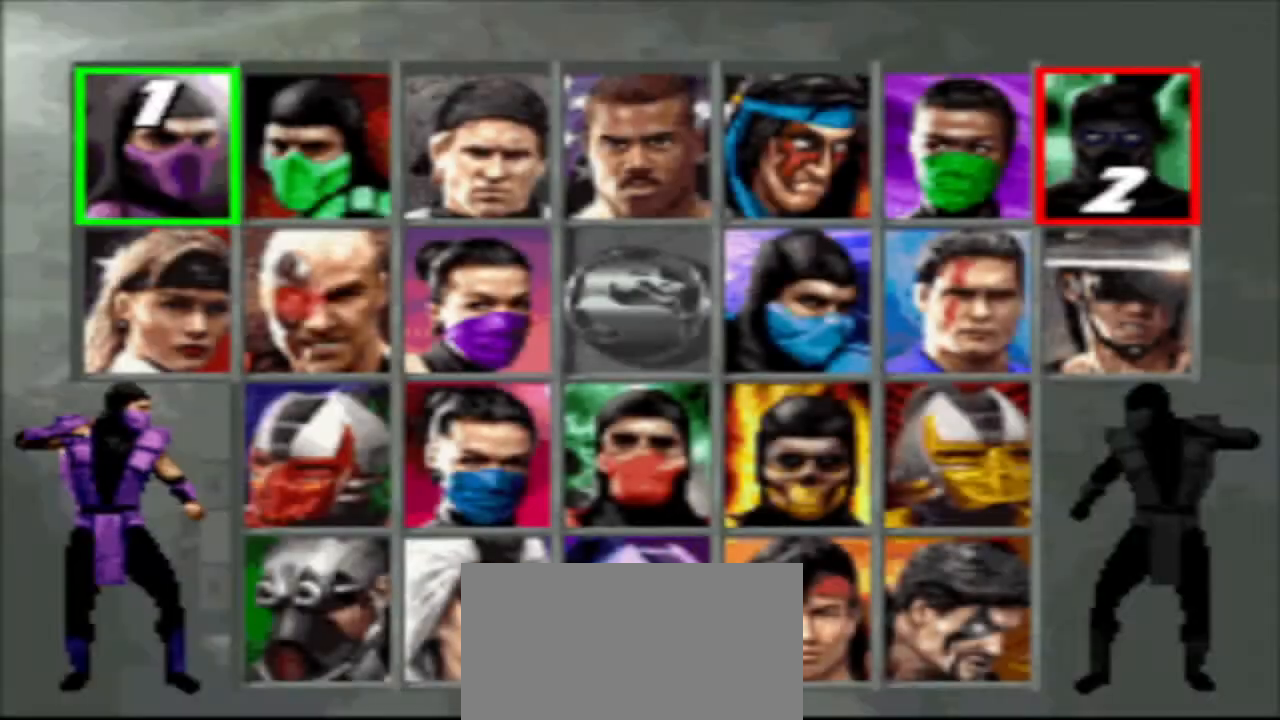
{"buttons": [], "events": []}
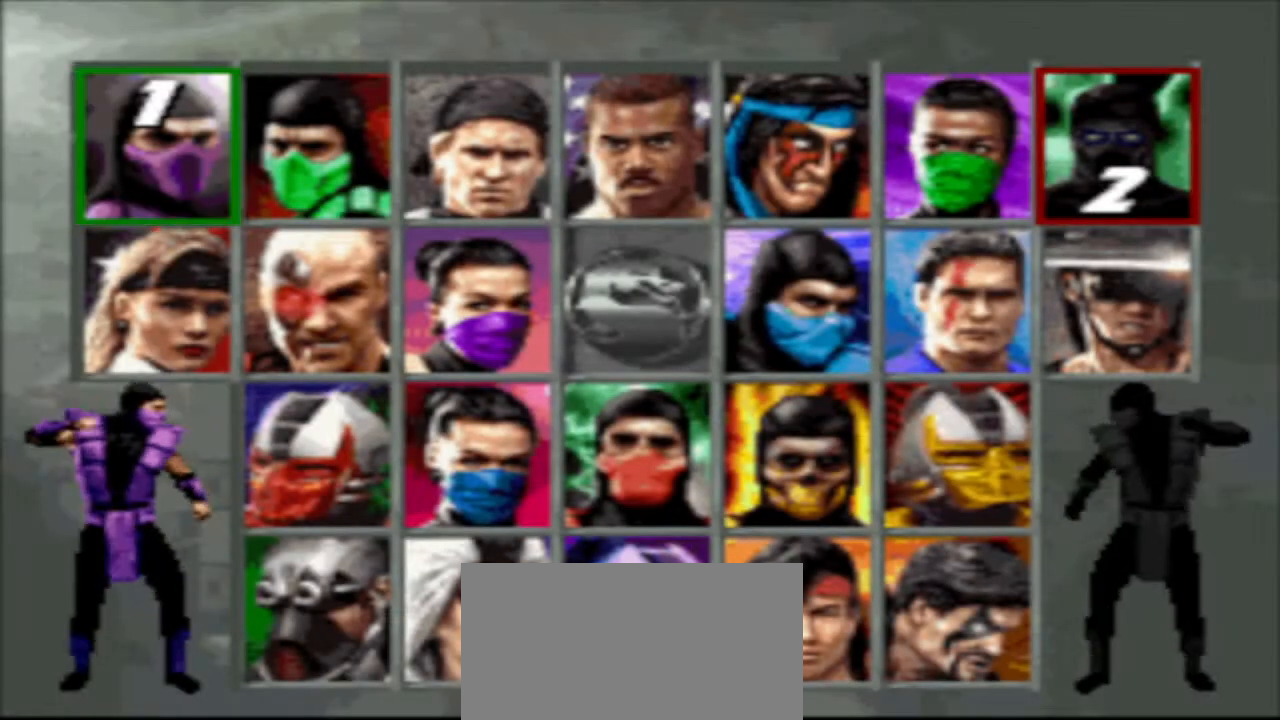
{"buttons": ["DPAD_RIGHT"], "events": [[133, "DPAD_RIGHT", "down"]]}
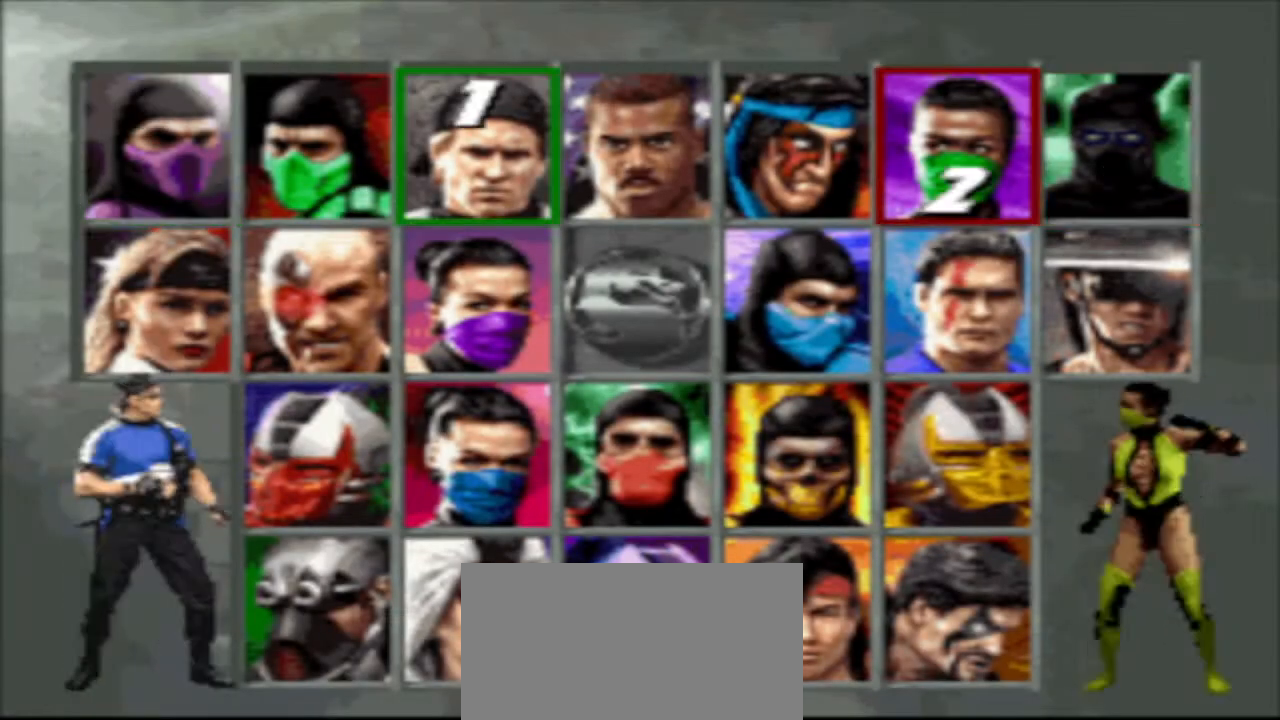
{"buttons": [], "events": [[367, "DPAD_RIGHT", "up"]]}
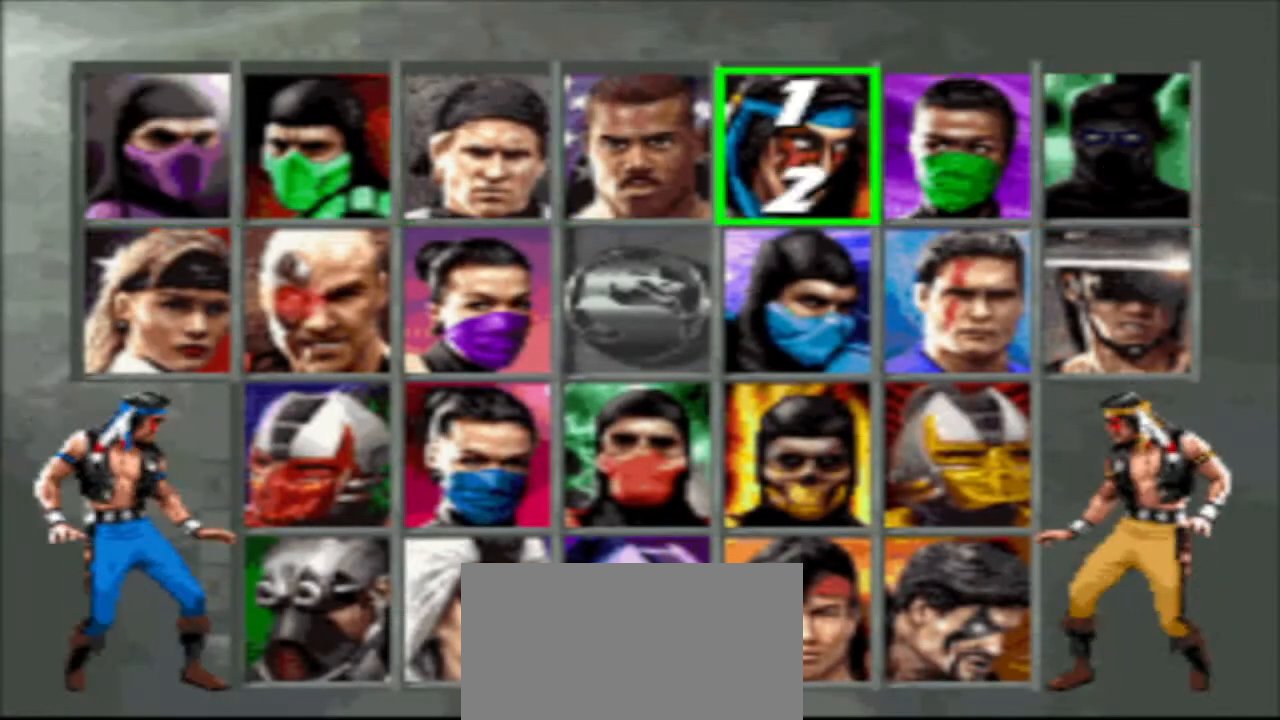
{"buttons": [], "events": []}
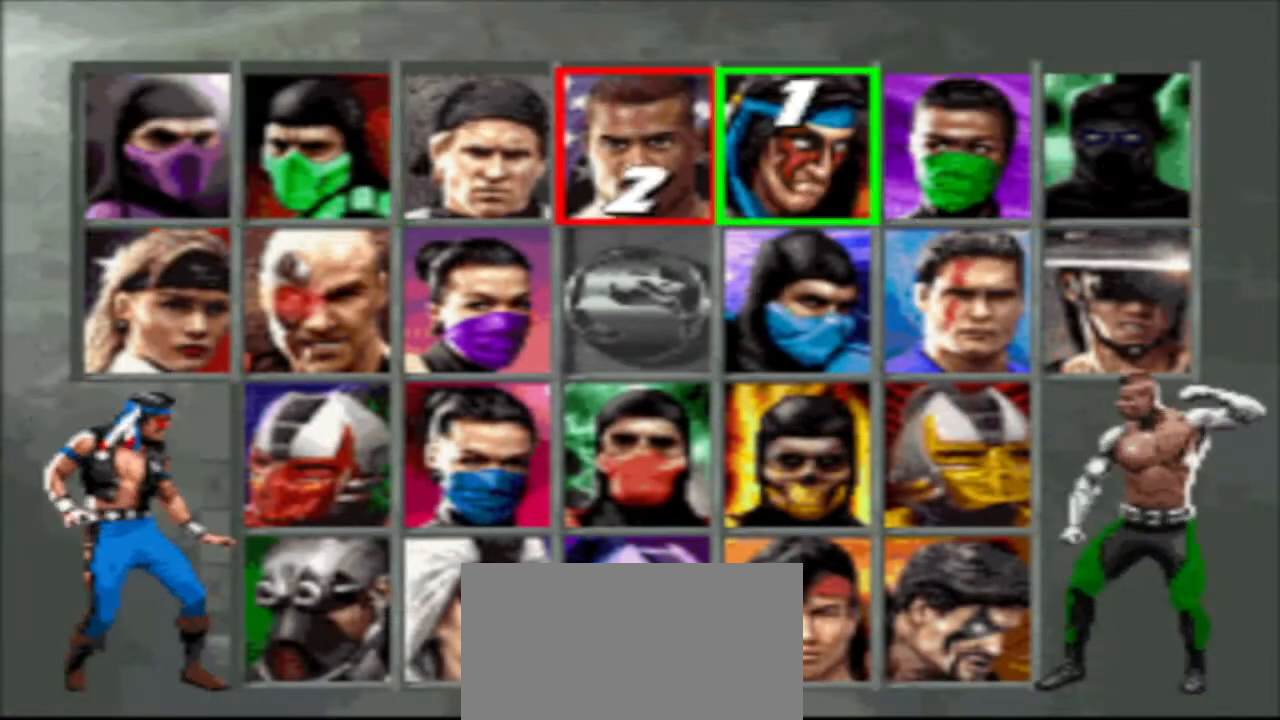
{"buttons": ["SQUARE"], "events": [[467, "SQUARE", "down"]]}
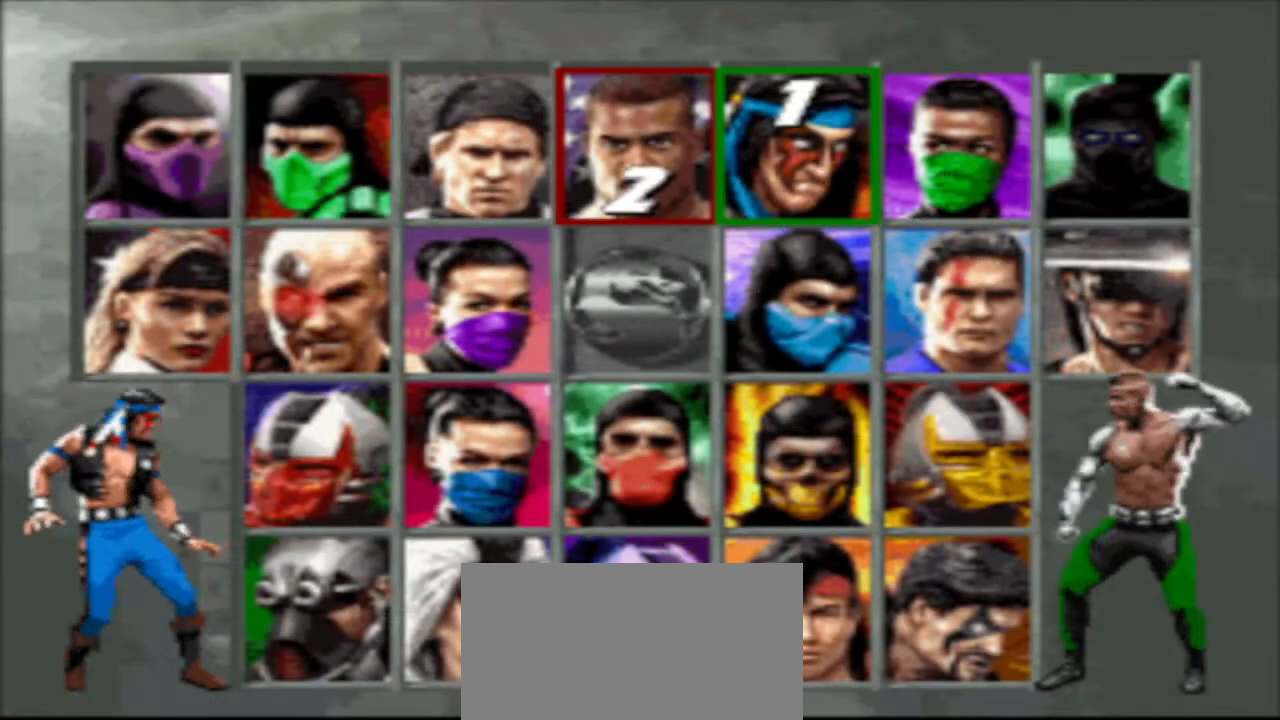
{"buttons": [], "events": [[200, "SQUARE", "up"]]}
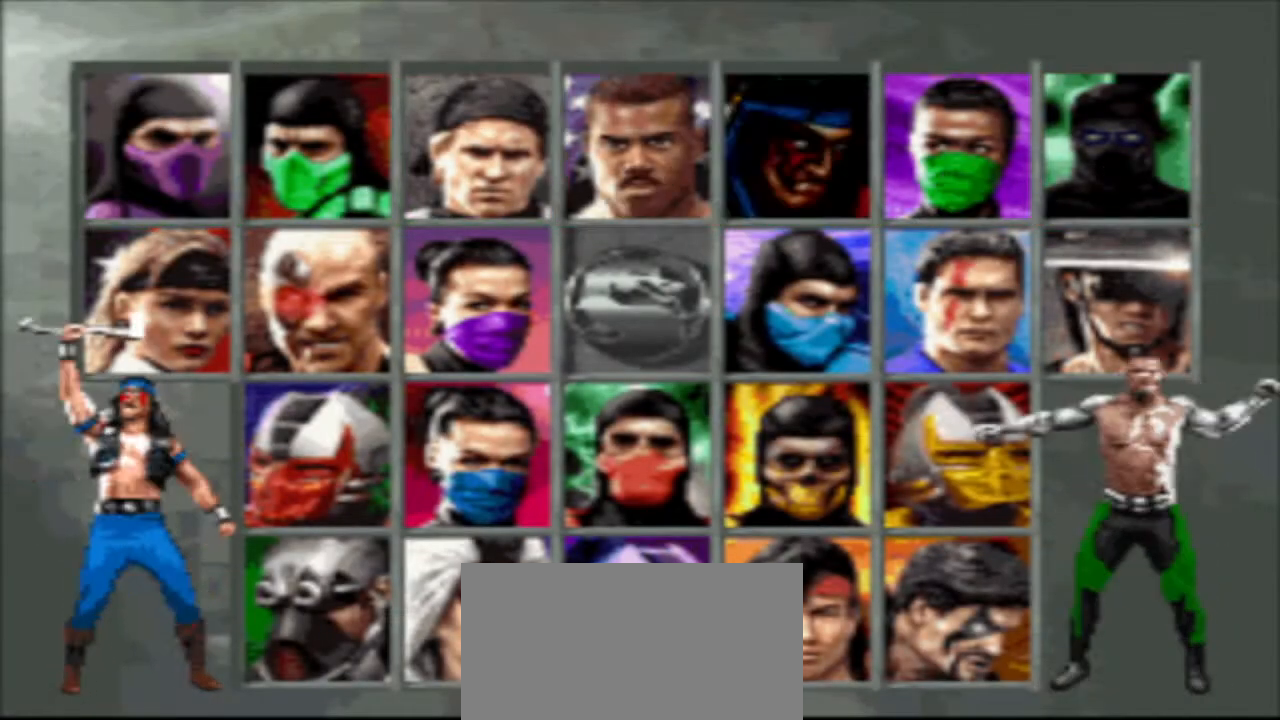
{"buttons": [], "events": []}
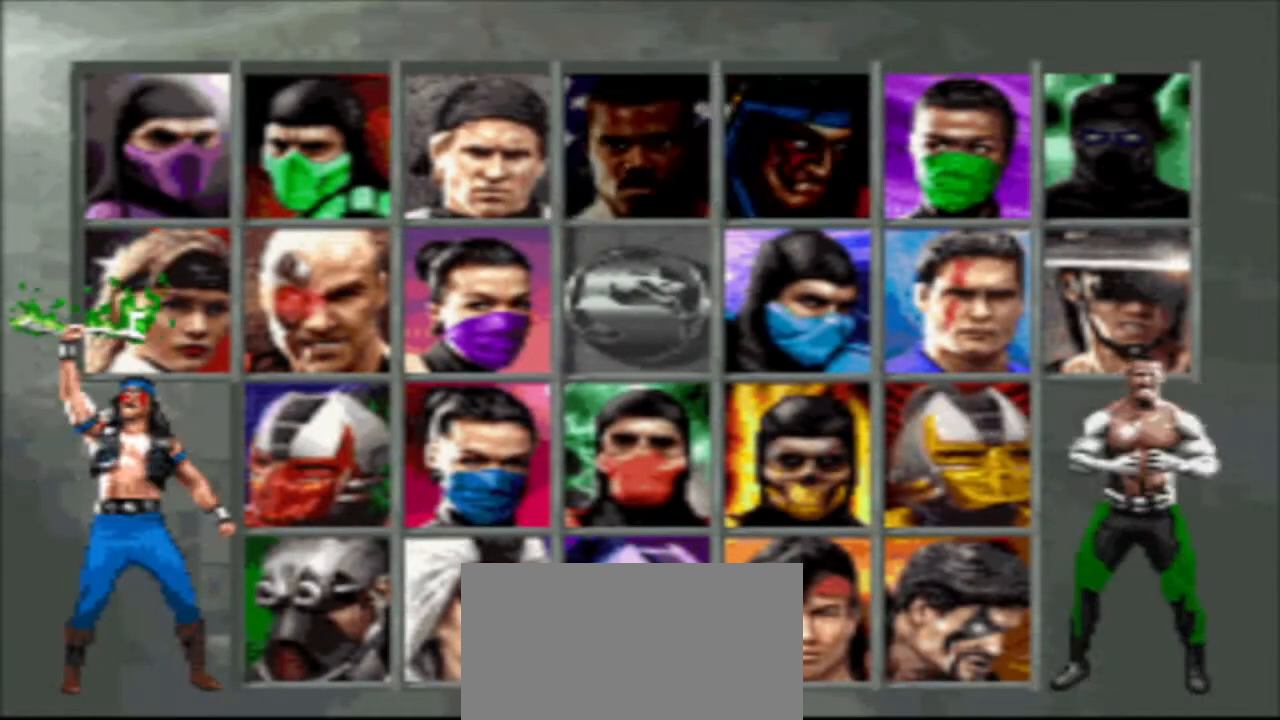
{"buttons": ["DPAD_RIGHT"], "events": [[300, "DPAD_RIGHT", "down"]]}
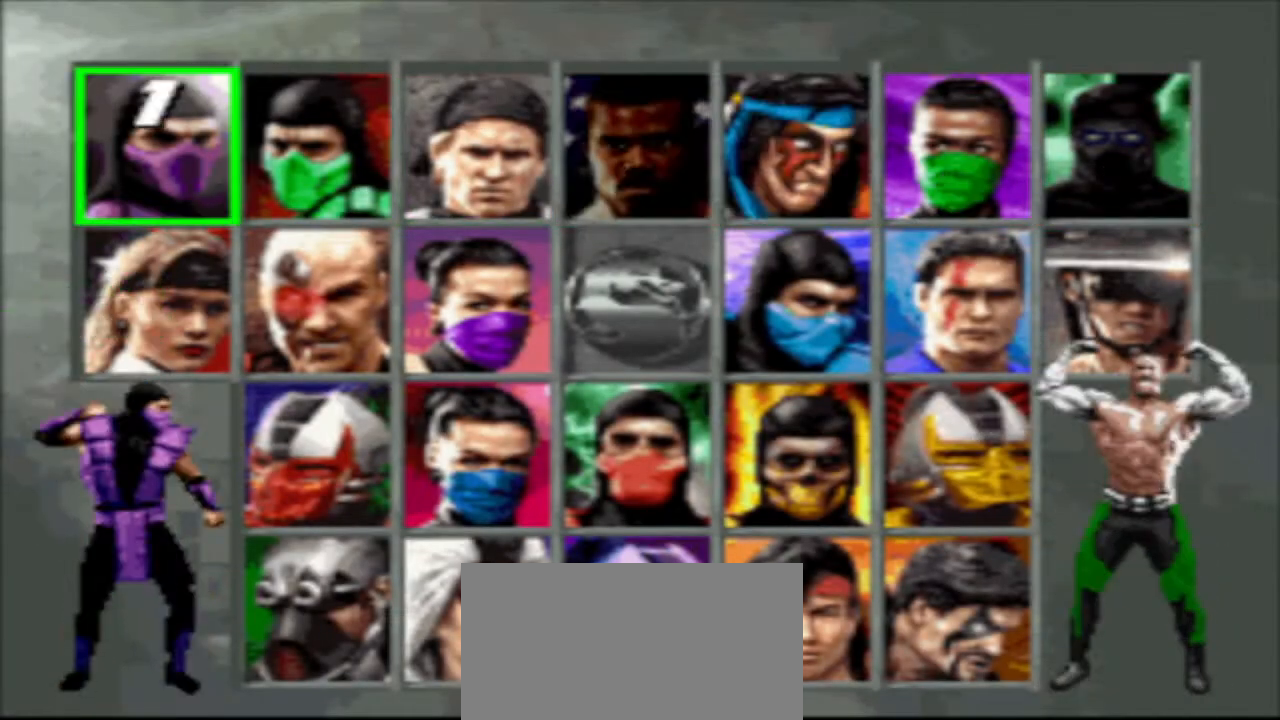
{"buttons": ["DPAD_DOWN"], "events": [[333, "DPAD_DOWN", "down"], [333, "DPAD_RIGHT", "up"]]}
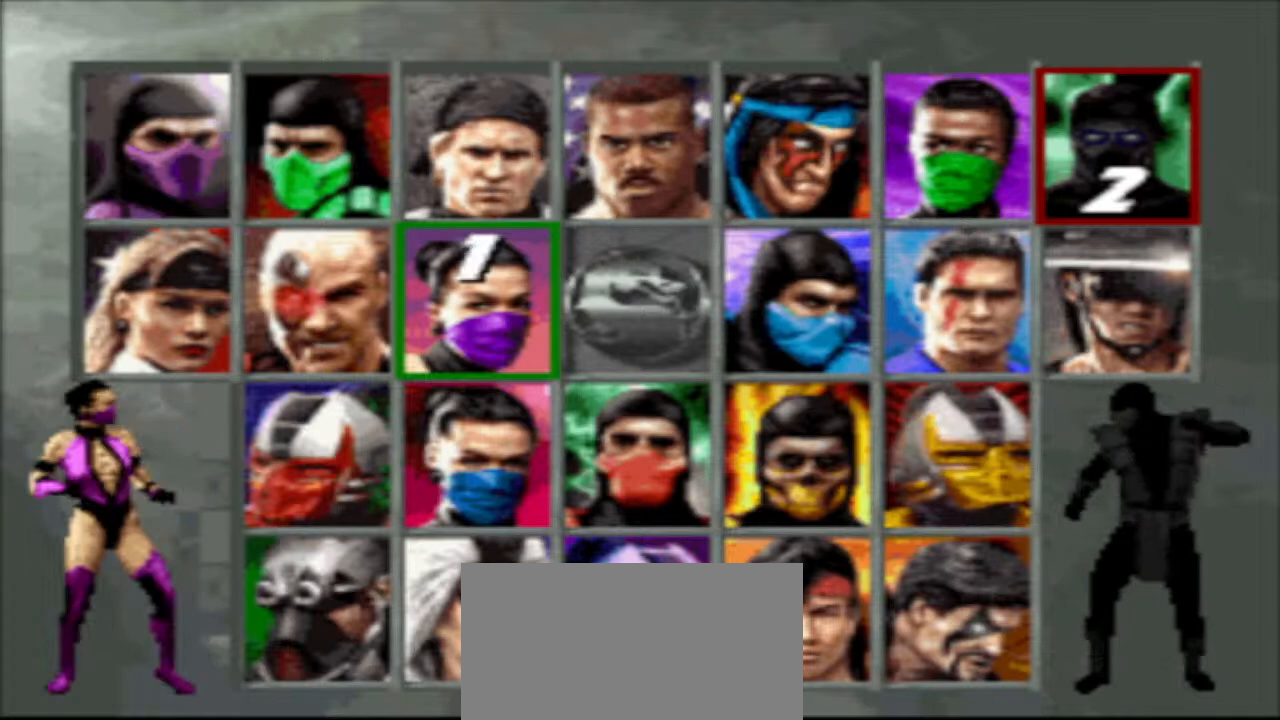
{"buttons": ["DPAD_LEFT"], "events": [[233, "DPAD_DOWN", "up"], [400, "DPAD_LEFT", "down"]]}
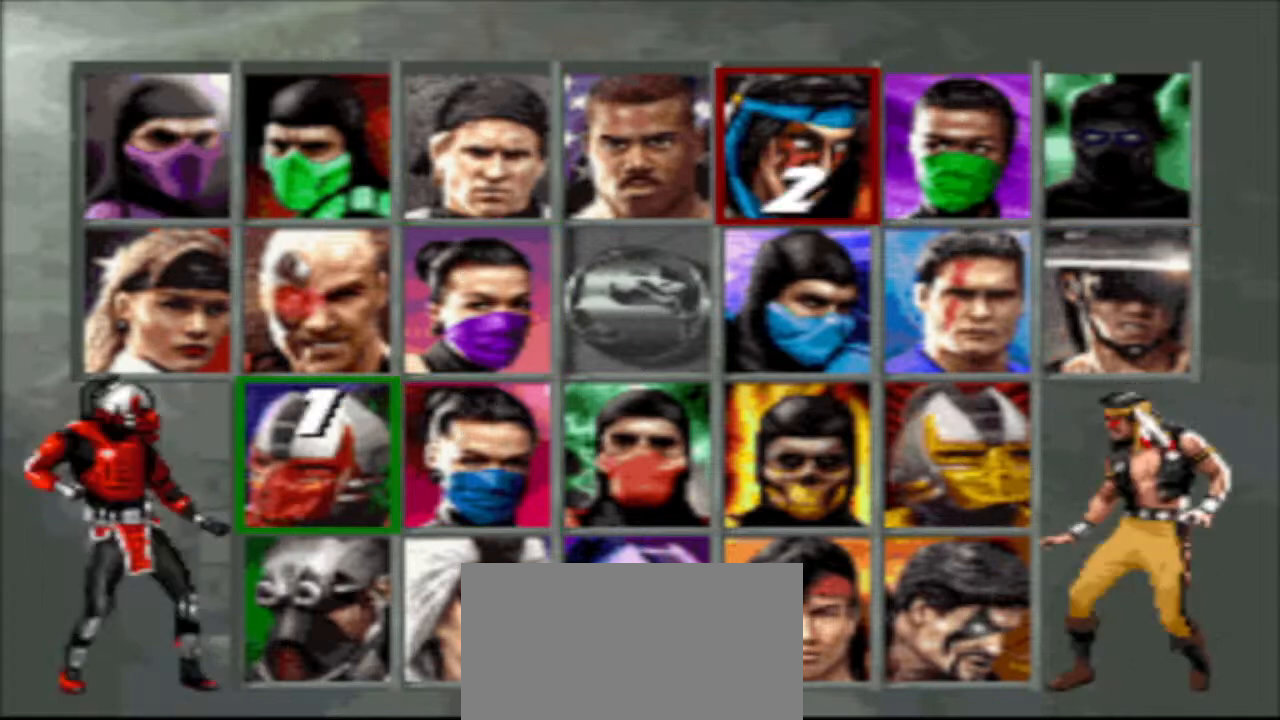
{"buttons": [], "events": [[33, "DPAD_LEFT", "up"], [100, "DPAD_DOWN", "down"], [267, "DPAD_DOWN", "up"], [267, "SQUARE", "down"], [400, "SQUARE", "up"]]}